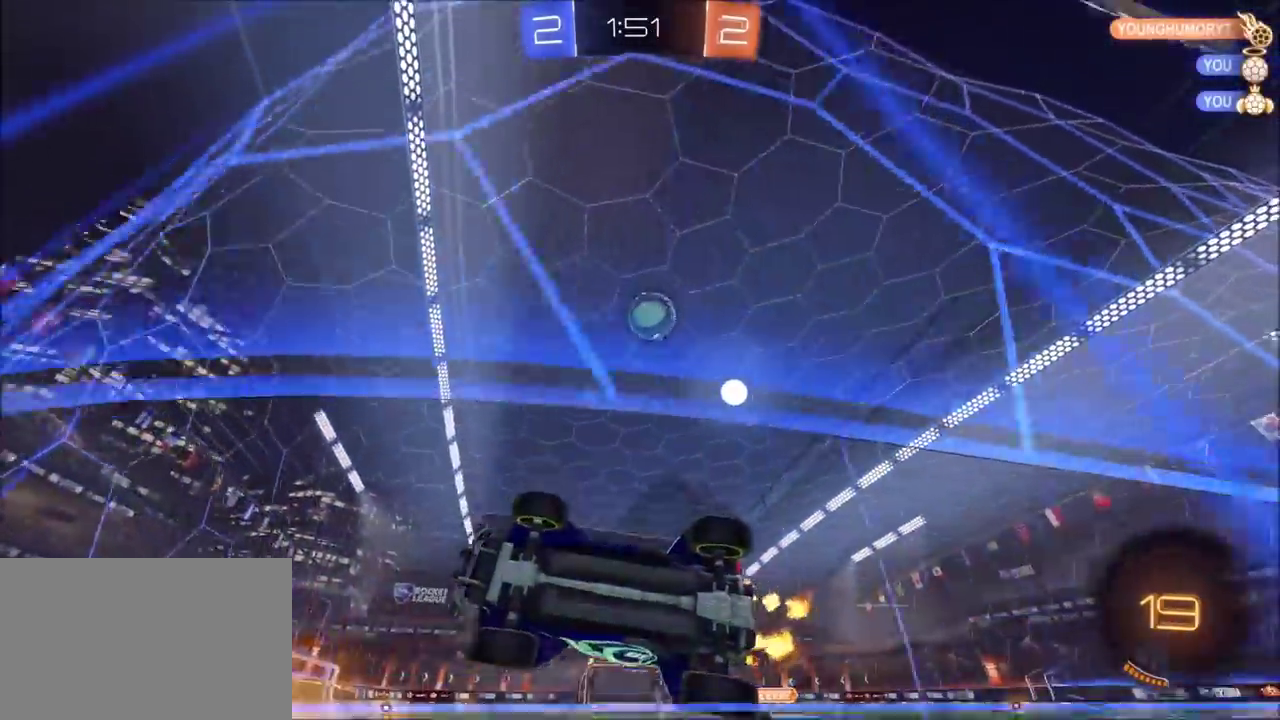
Gameplay with a controller (PlayStation layout); each line is a JSON object with the inputs held at the frame after it. "events" lists button and stick changes between this image and that frame as [ms after this image, input, new state], when the widget could be followed in between. Not read: DPAD_RIGHT R1.
{"buttons": ["R2"], "left_stick": "center", "right_stick": "center", "events": [[33, "left_stick", "right"], [150, "R2", "up"], [350, "left_stick", "up-right"], [417, "left_stick", "center"], [467, "R2", "down"]]}
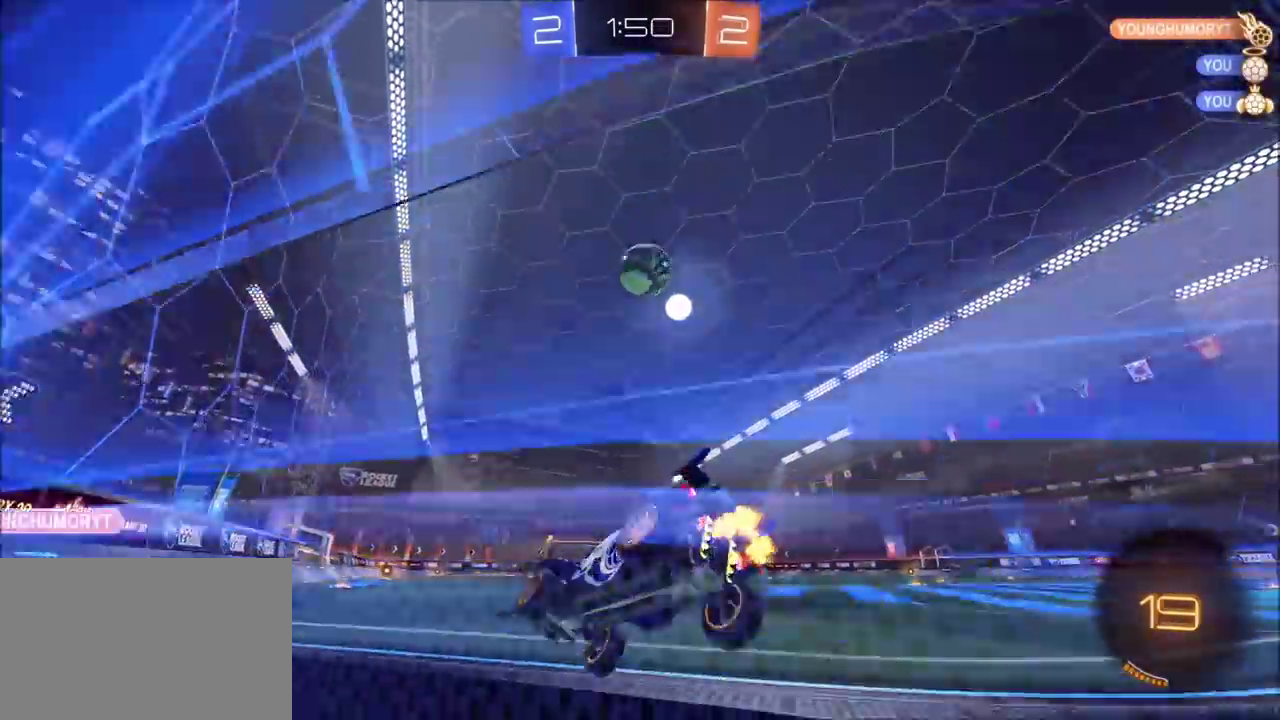
{"buttons": ["CROSS", "CIRCLE", "L1", "R2"], "left_stick": "down-left", "right_stick": "center", "events": [[17, "left_stick", "up-right"], [67, "left_stick", "right"], [117, "left_stick", "center"], [150, "CIRCLE", "down"], [300, "CROSS", "down"], [317, "left_stick", "down"], [333, "L1", "down"], [467, "left_stick", "down-left"]]}
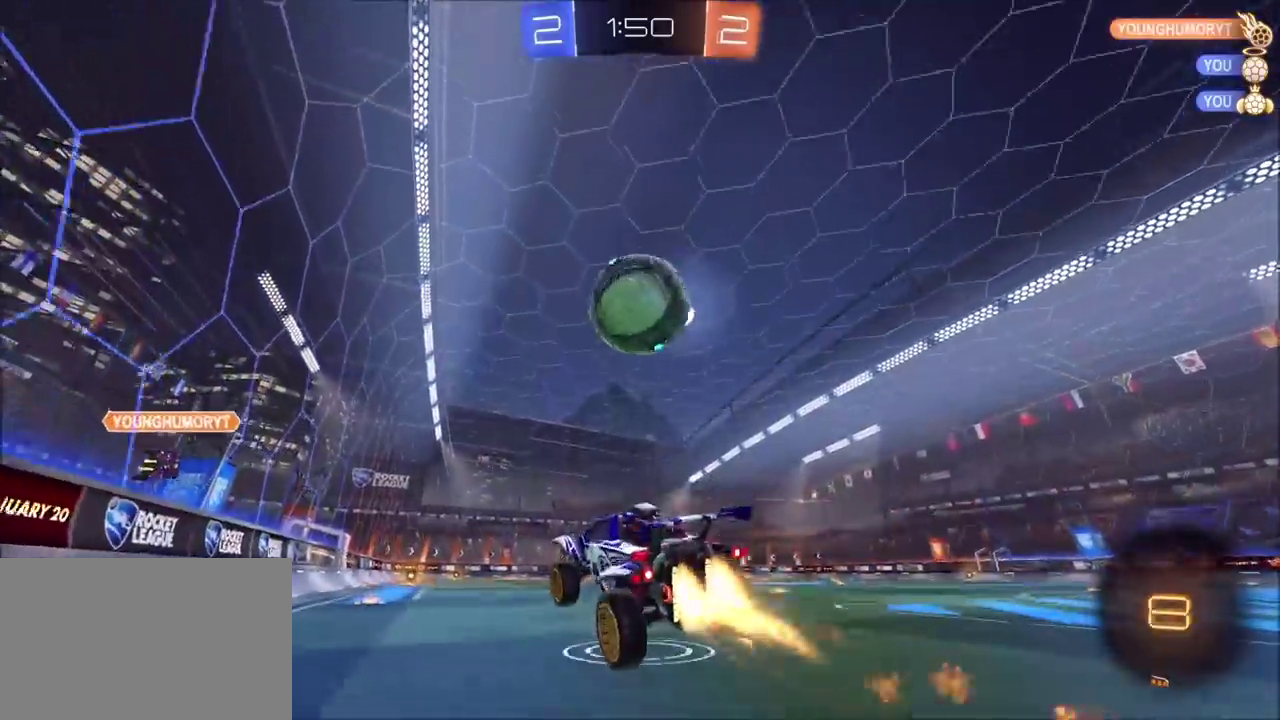
{"buttons": ["CIRCLE", "R2"], "left_stick": "down", "right_stick": "center", "events": [[67, "CROSS", "up"], [100, "L1", "up"], [117, "left_stick", "up-right"], [200, "CROSS", "down"], [217, "TRIANGLE", "down"], [267, "left_stick", "right"], [317, "left_stick", "down-right"], [367, "TRIANGLE", "up"], [467, "CROSS", "up"], [500, "left_stick", "down"]]}
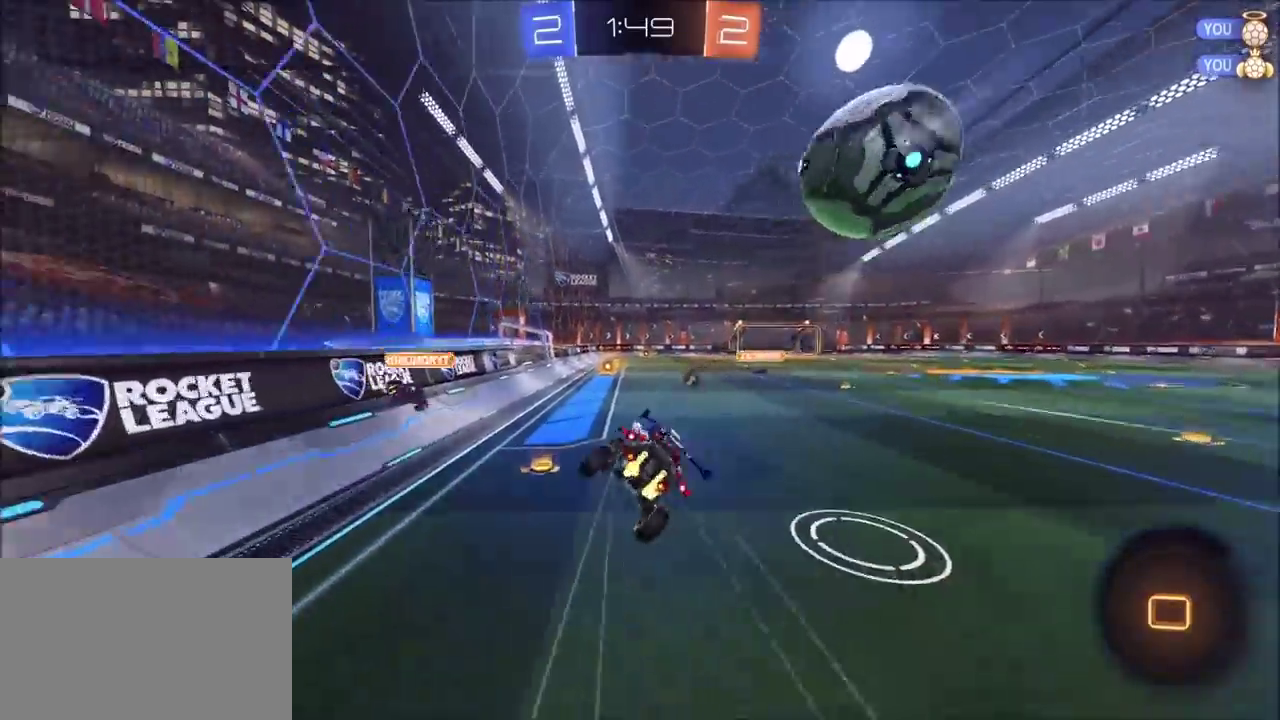
{"buttons": ["CIRCLE", "L1", "R2"], "left_stick": "down-right", "right_stick": "center", "events": [[183, "TRIANGLE", "down"], [300, "TRIANGLE", "up"], [317, "L1", "down"], [317, "left_stick", "down-right"]]}
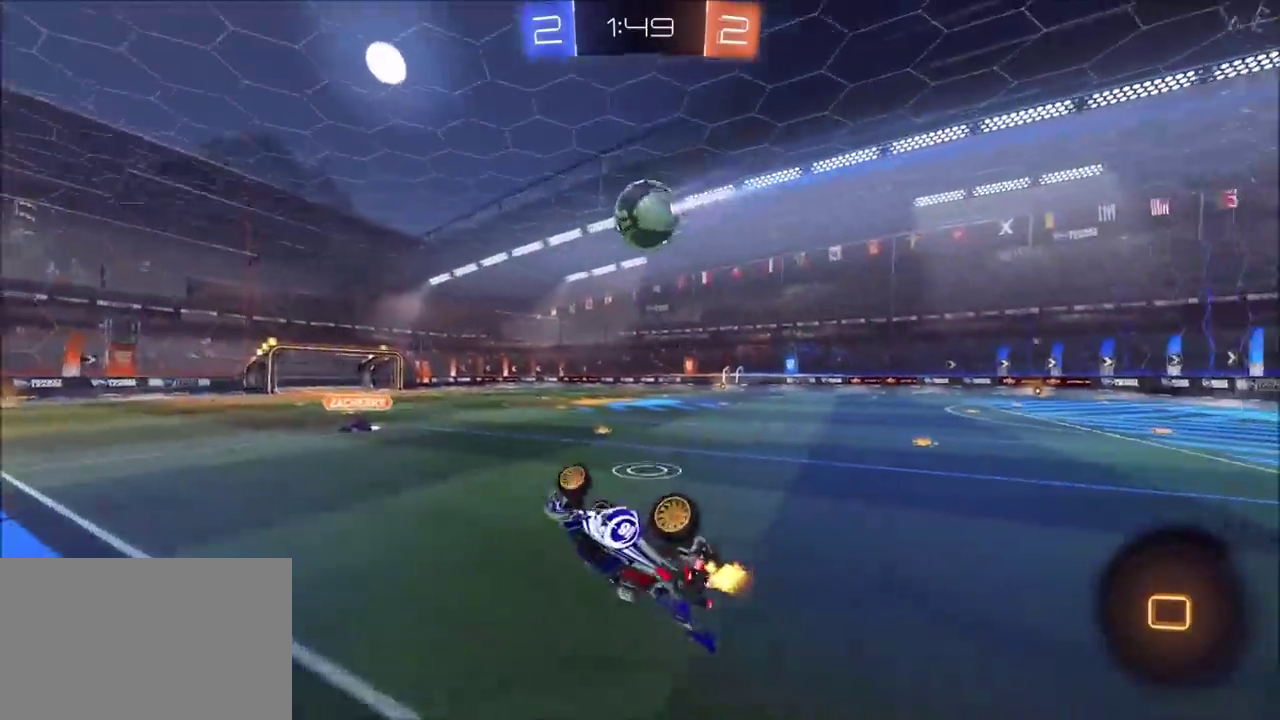
{"buttons": ["CIRCLE", "R2"], "left_stick": "center", "right_stick": "center", "events": [[83, "left_stick", "right"], [100, "TRIANGLE", "down"], [217, "left_stick", "center"], [267, "L1", "up"], [267, "TRIANGLE", "up"], [317, "left_stick", "left"], [467, "left_stick", "center"]]}
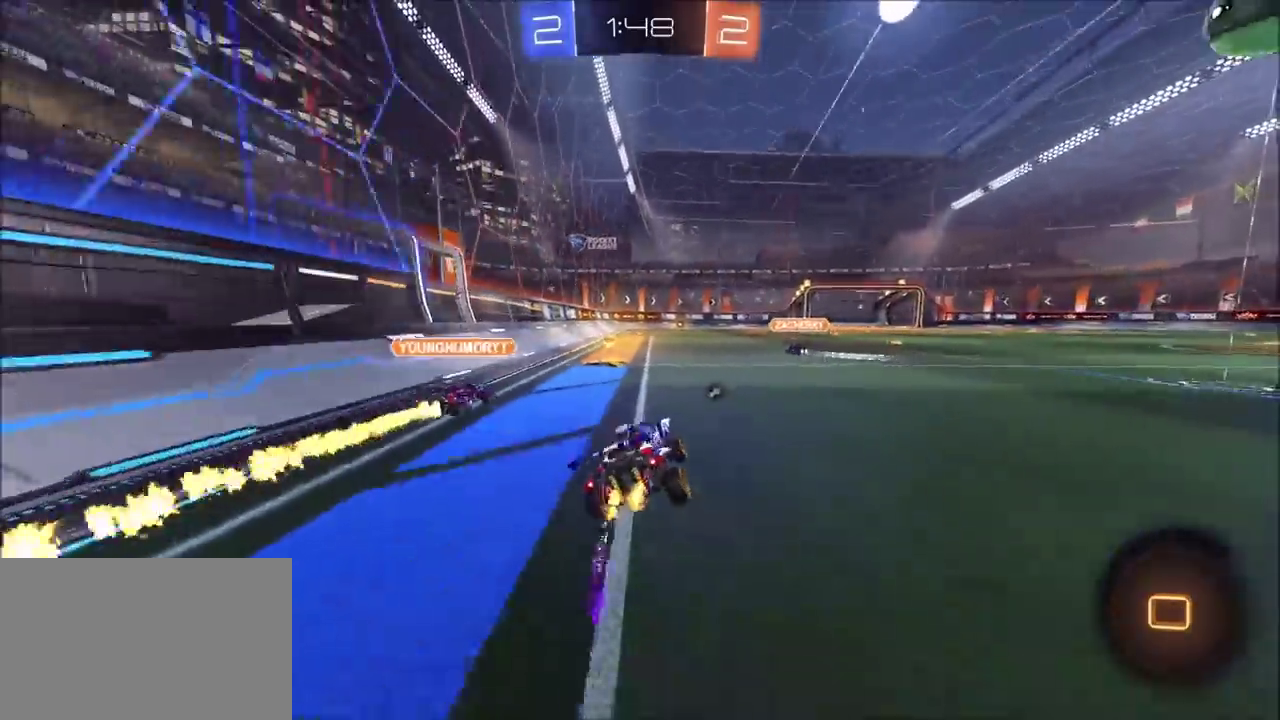
{"buttons": ["CROSS", "R2"], "left_stick": "up-right", "right_stick": "center", "events": [[83, "left_stick", "up-right"], [217, "TRIANGLE", "down"], [250, "CIRCLE", "up"], [333, "TRIANGLE", "up"], [483, "CROSS", "down"]]}
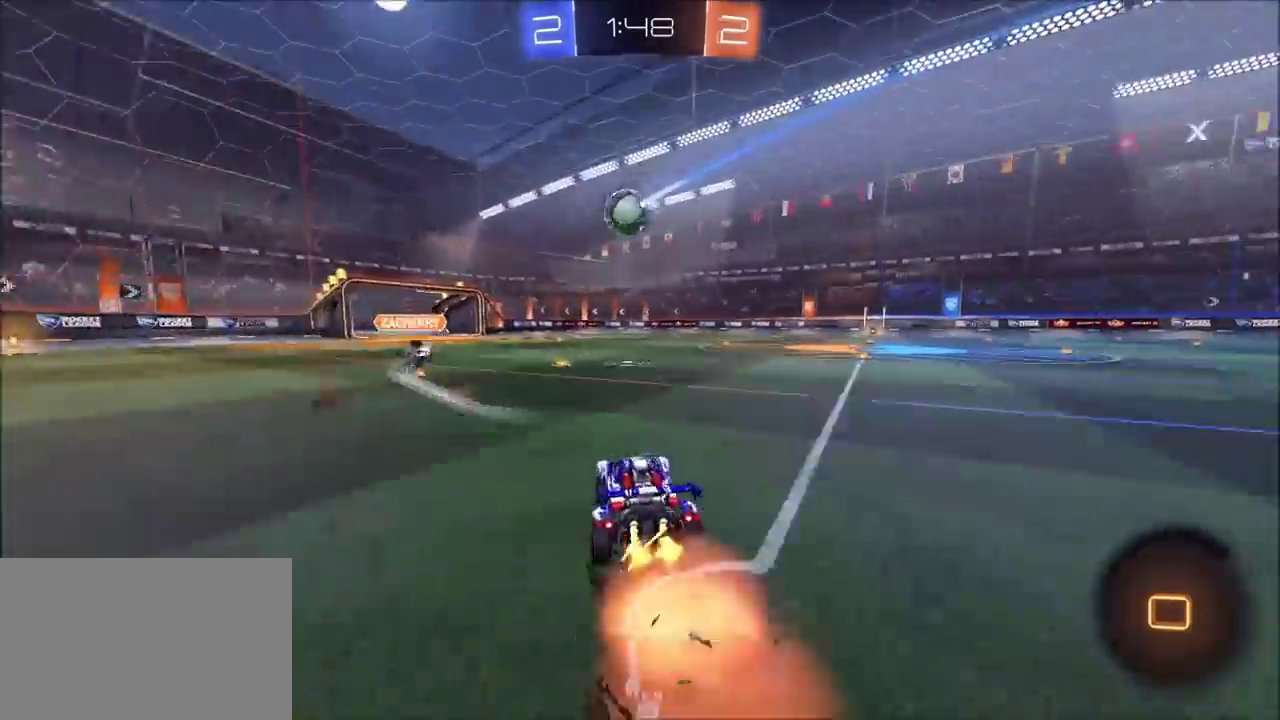
{"buttons": ["L1", "R2"], "left_stick": "up-right", "right_stick": "center", "events": [[17, "L1", "down"], [300, "CROSS", "up"]]}
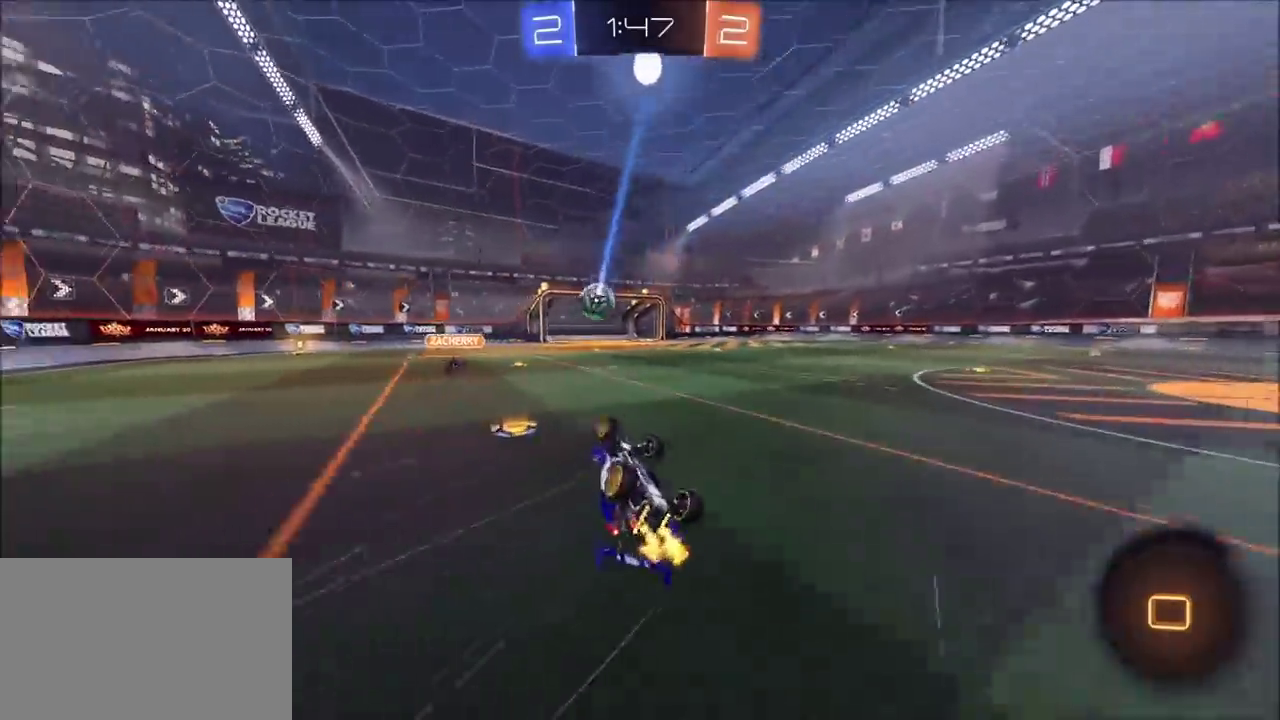
{"buttons": ["R2"], "left_stick": "up-right", "right_stick": "center", "events": [[200, "left_stick", "center"], [233, "L1", "up"], [417, "left_stick", "up-right"]]}
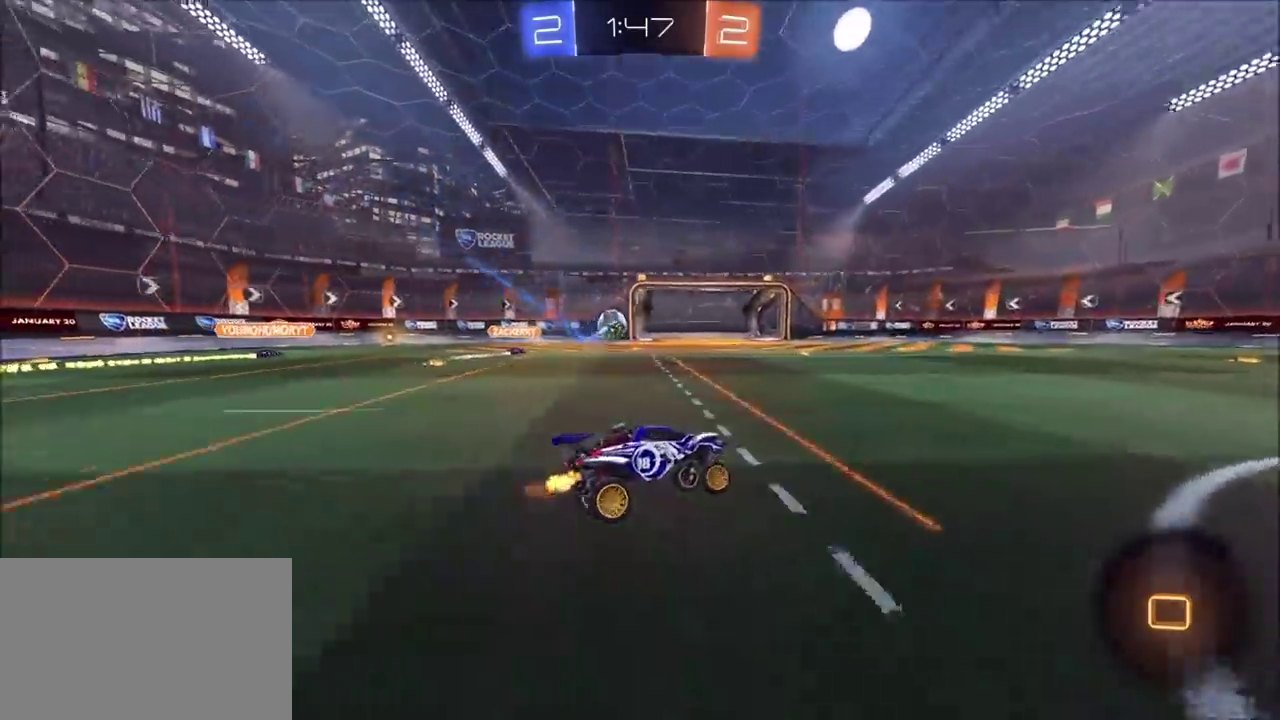
{"buttons": ["CROSS", "L1", "R2"], "left_stick": "up-right", "right_stick": "center", "events": [[383, "CROSS", "down"], [383, "L1", "down"], [433, "CROSS", "up"], [483, "CROSS", "down"]]}
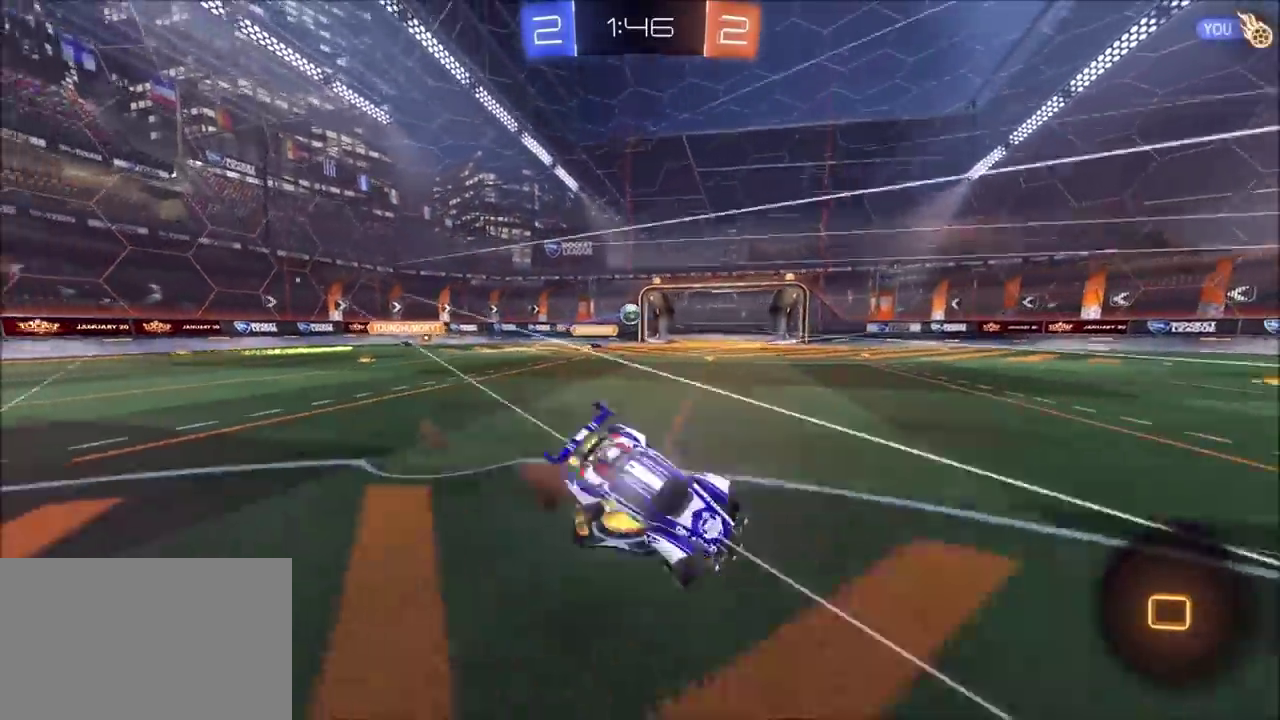
{"buttons": ["L1", "R2"], "left_stick": "right", "right_stick": "center", "events": [[117, "CROSS", "up"], [400, "left_stick", "right"]]}
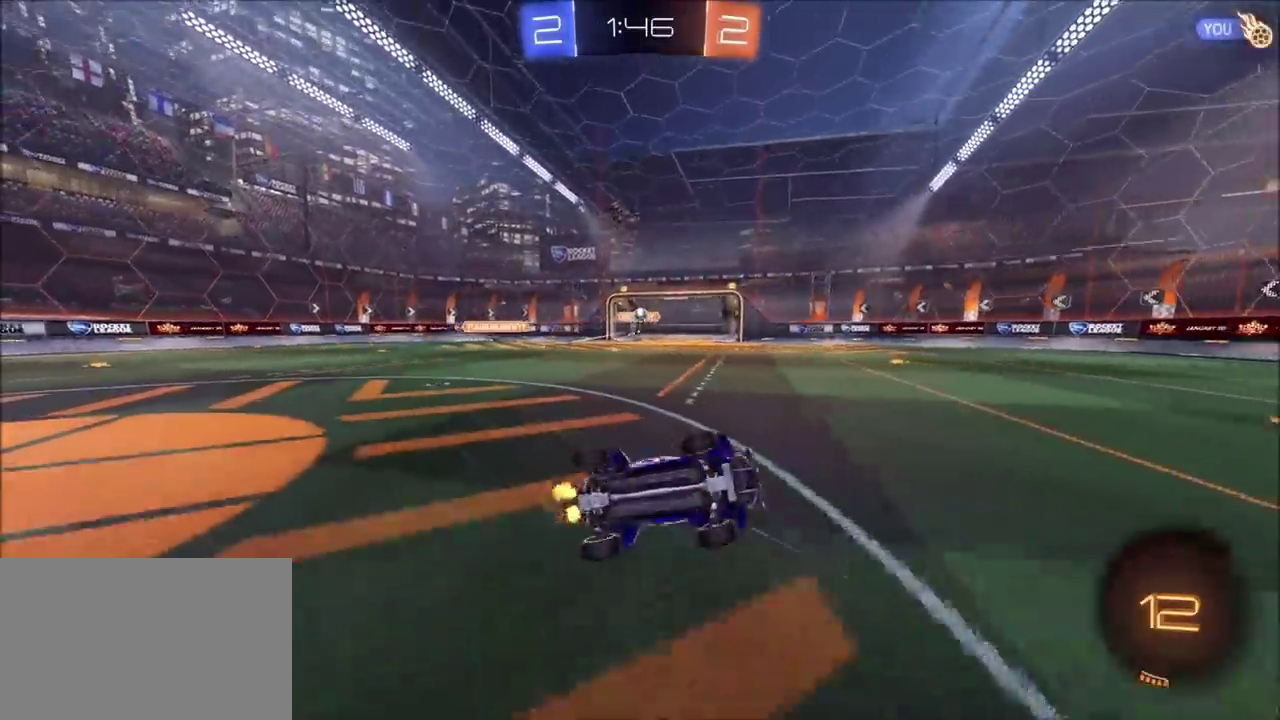
{"buttons": ["R2"], "left_stick": "left", "right_stick": "center", "events": [[33, "left_stick", "center"], [50, "L1", "up"], [267, "left_stick", "left"], [400, "left_stick", "center"], [483, "left_stick", "left"]]}
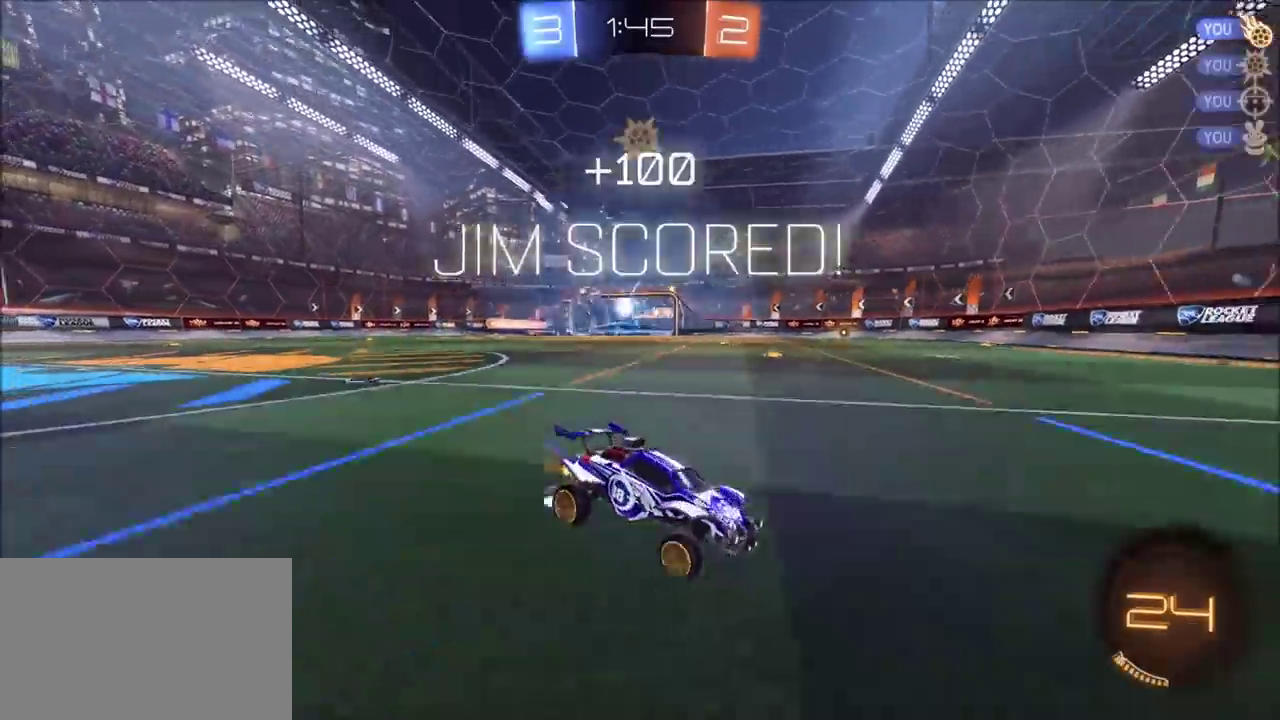
{"buttons": ["L1"], "left_stick": "left", "right_stick": "center"}
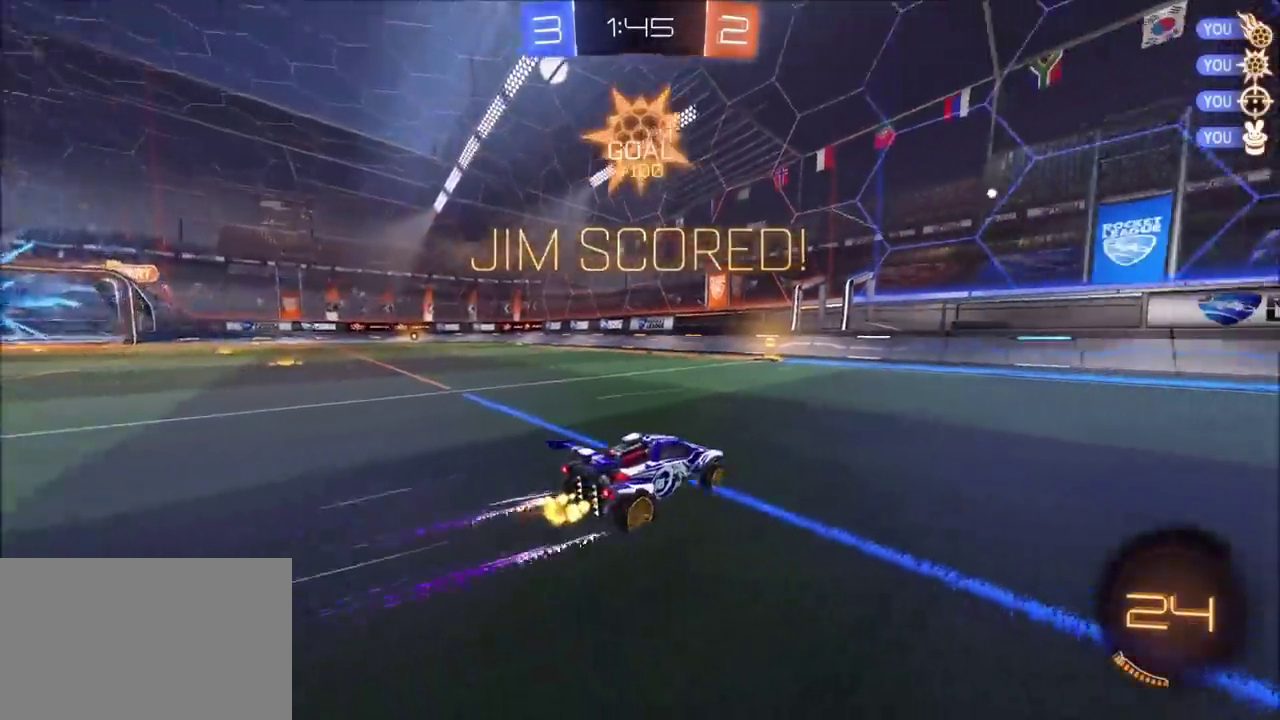
{"buttons": ["CIRCLE", "R2"], "left_stick": "left", "right_stick": "center", "events": [[83, "L1", "up"], [150, "CIRCLE", "down"], [183, "left_stick", "center"], [300, "R2", "down"], [433, "left_stick", "left"]]}
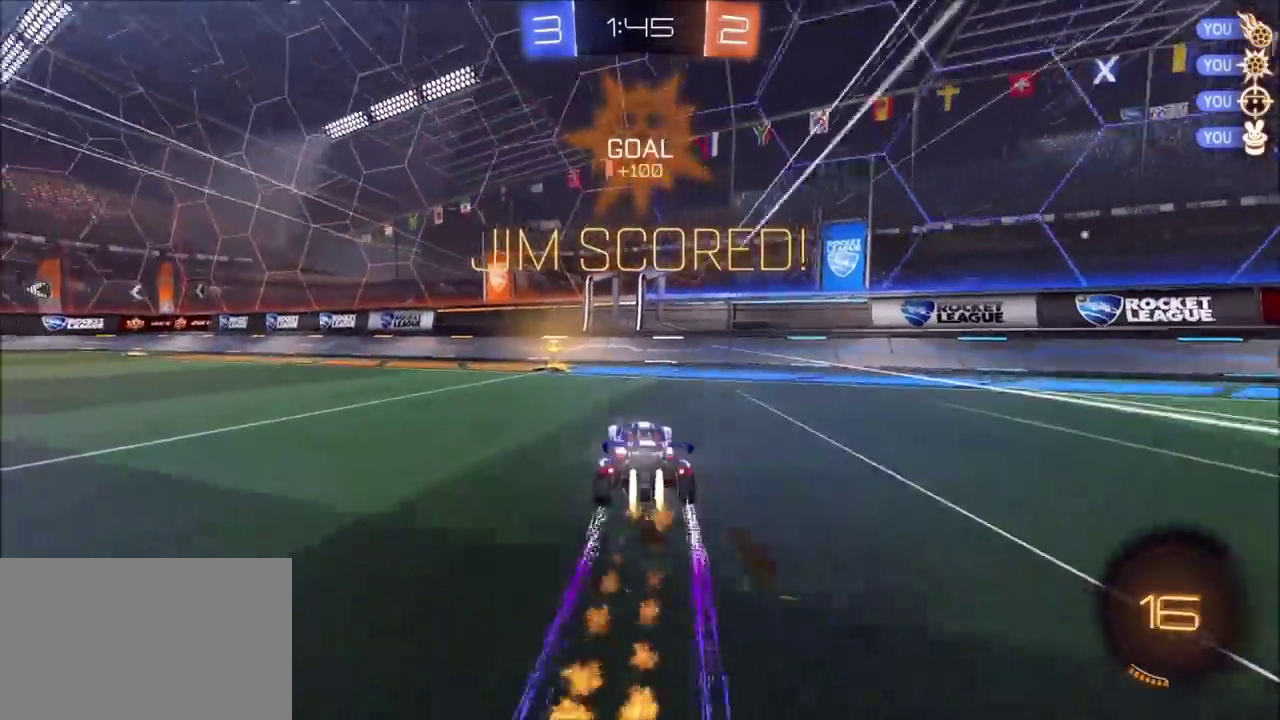
{"buttons": ["CROSS", "CIRCLE"], "left_stick": "left", "right_stick": "center", "events": [[67, "L1", "down"], [117, "CIRCLE", "up"], [183, "L1", "up"], [250, "L1", "down"], [300, "R2", "up"], [317, "L1", "up"], [467, "CIRCLE", "down"], [467, "CROSS", "down"]]}
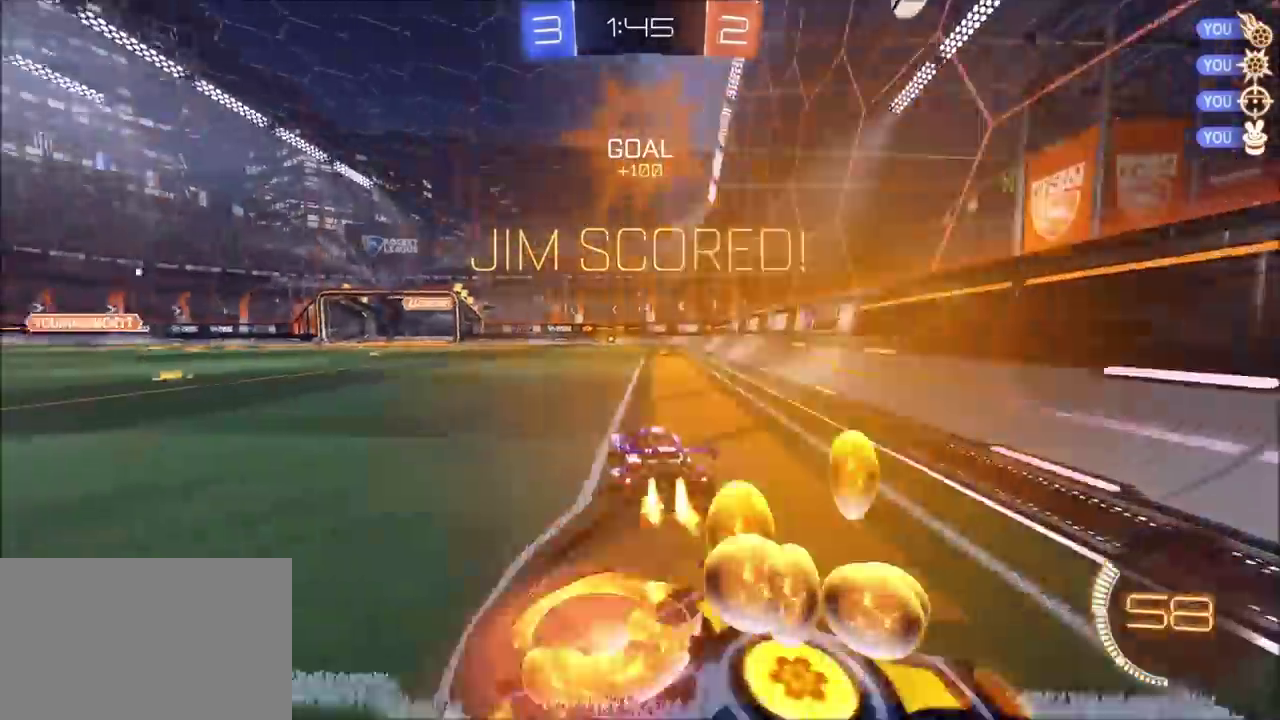
{"buttons": ["CIRCLE"], "left_stick": "down", "right_stick": "center", "events": [[83, "CROSS", "up"], [83, "left_stick", "up-right"], [100, "L1", "down"], [150, "CROSS", "down"], [150, "R2", "down"], [183, "L1", "up"], [183, "left_stick", "down"], [300, "R2", "up"], [350, "CROSS", "up"]]}
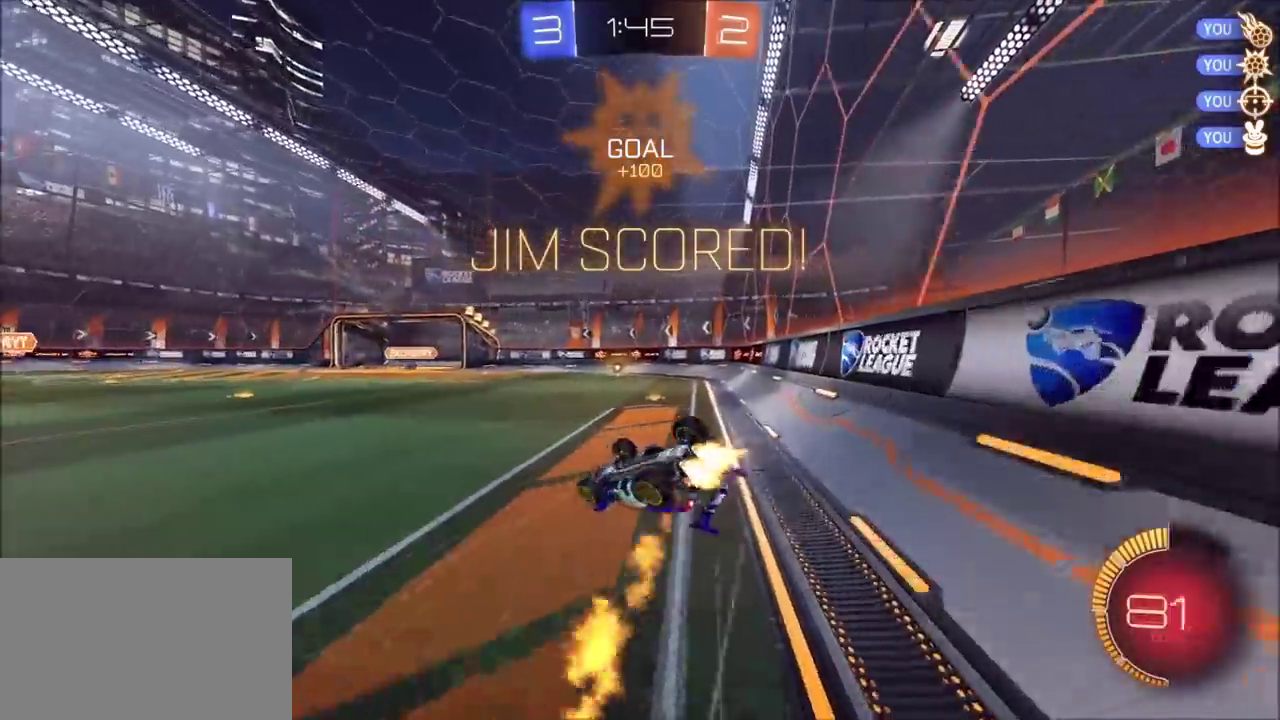
{"buttons": ["CIRCLE", "L1"], "left_stick": "down-right", "right_stick": "center", "events": [[17, "left_stick", "down-right"], [100, "left_stick", "down"], [150, "L1", "down"], [300, "left_stick", "right"], [467, "left_stick", "down-right"]]}
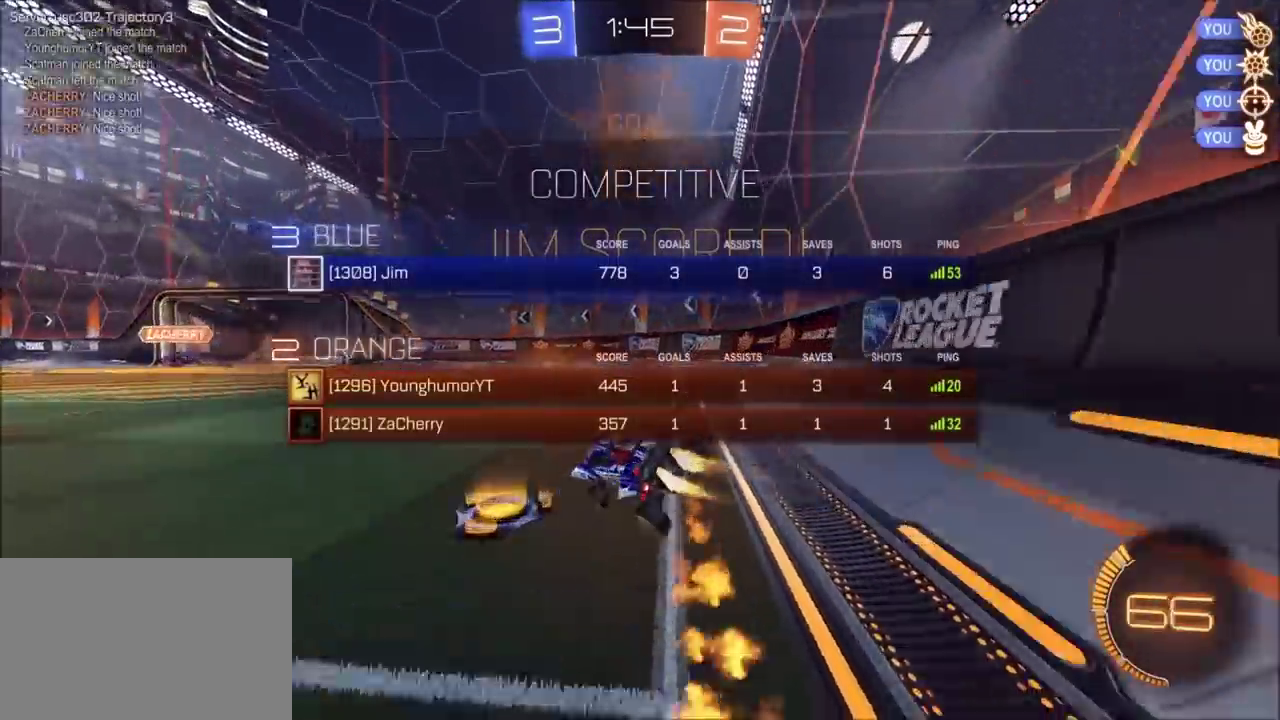
{"buttons": ["CROSS", "CIRCLE"], "left_stick": "down", "right_stick": "center", "events": [[50, "left_stick", "down-left"], [83, "L1", "up"], [283, "CROSS", "down"], [283, "left_stick", "up-right"], [300, "L1", "down"], [350, "CROSS", "up"], [417, "CROSS", "down"], [483, "L1", "up"], [500, "left_stick", "down"]]}
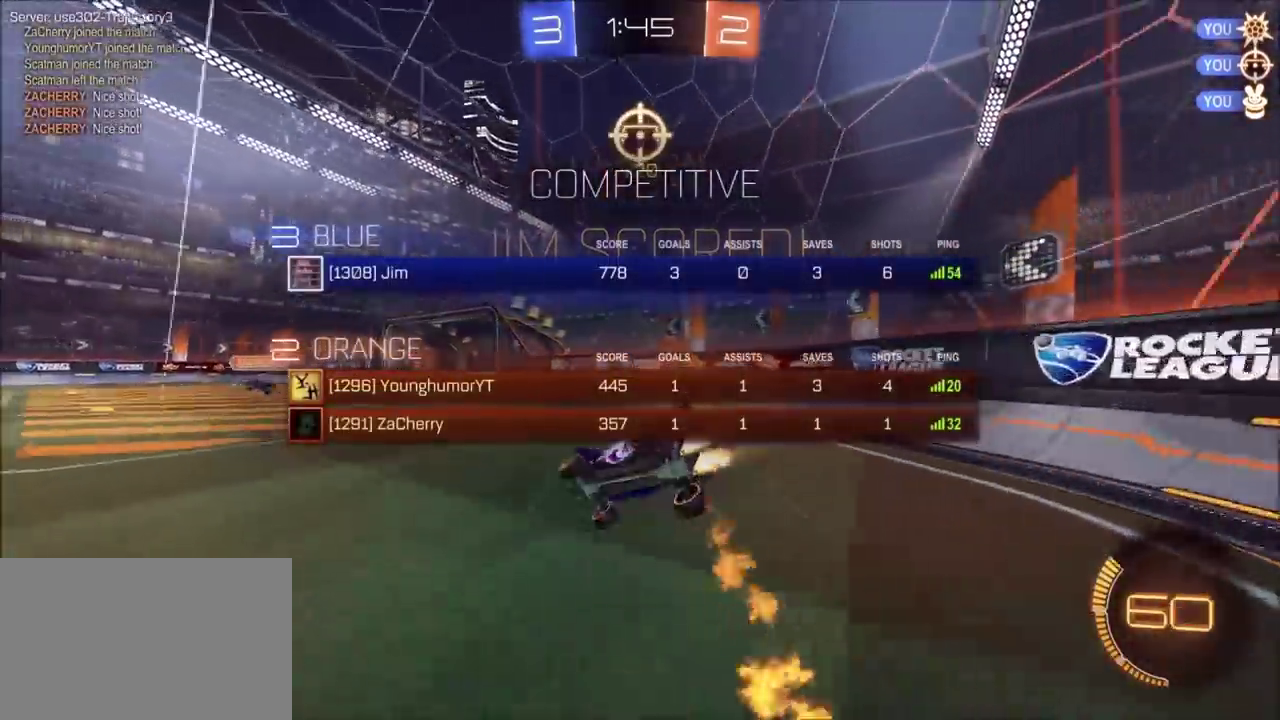
{"buttons": ["CIRCLE"], "left_stick": "down-right", "right_stick": "center", "events": [[67, "CROSS", "up"], [250, "left_stick", "down-right"], [367, "TRIANGLE", "down"], [467, "TRIANGLE", "up"]]}
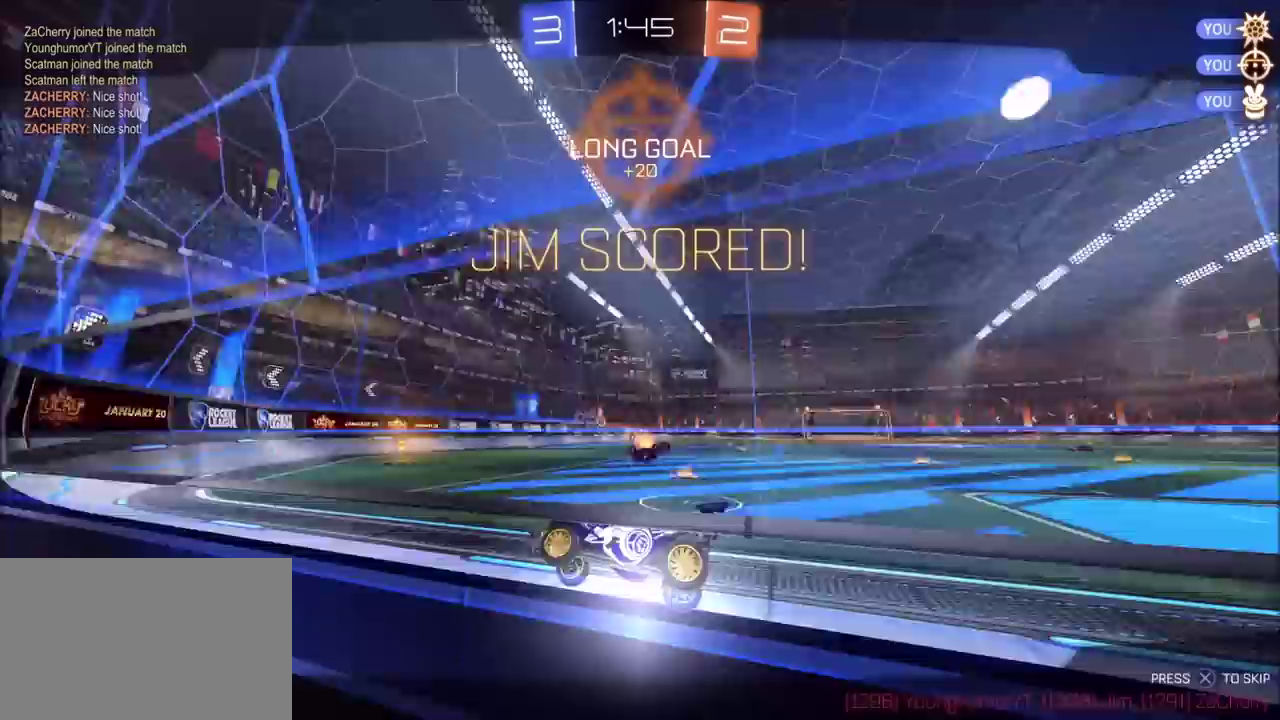
{"buttons": ["CROSS"], "left_stick": "center", "right_stick": "center", "events": [[33, "CIRCLE", "up"], [83, "left_stick", "center"], [100, "CROSS", "down"], [150, "CROSS", "up"], [200, "CROSS", "down"], [300, "CROSS", "up"], [367, "CROSS", "down"]]}
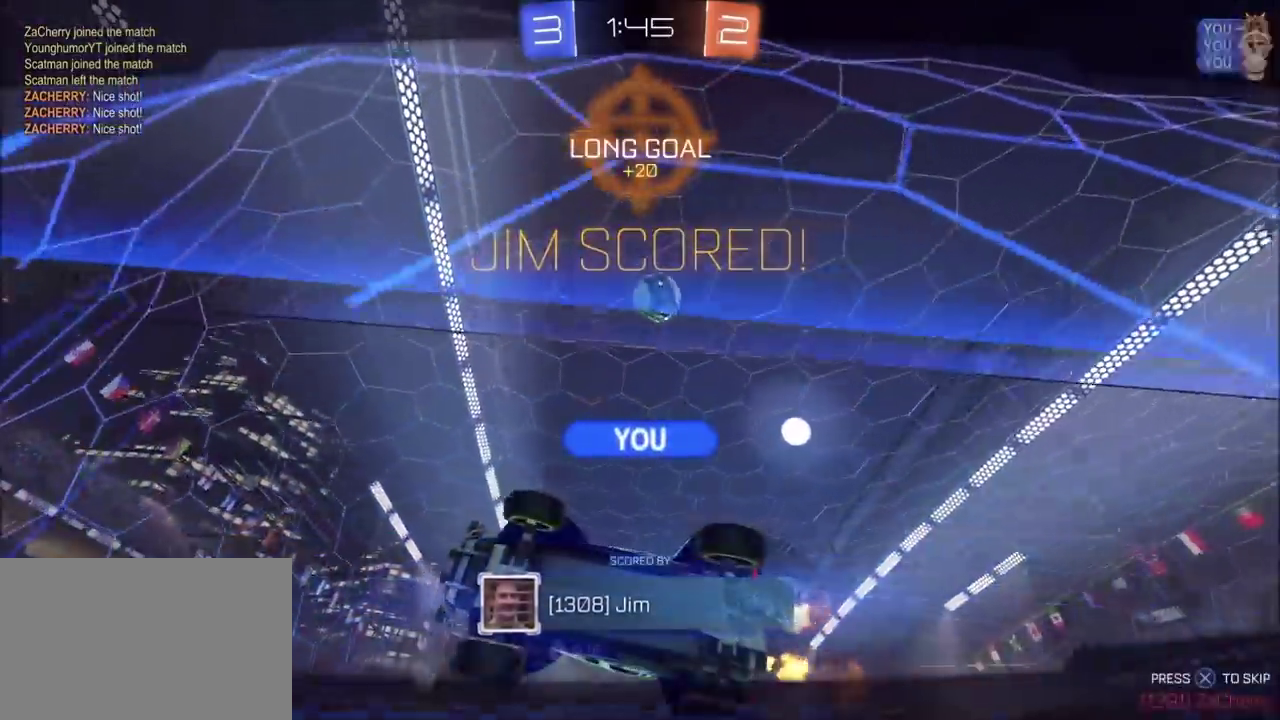
{"buttons": ["CROSS"], "left_stick": "center", "right_stick": "center", "events": [[17, "CROSS", "up"], [67, "CROSS", "down"], [200, "CROSS", "up"], [250, "CROSS", "down"], [400, "CROSS", "up"], [483, "CROSS", "down"]]}
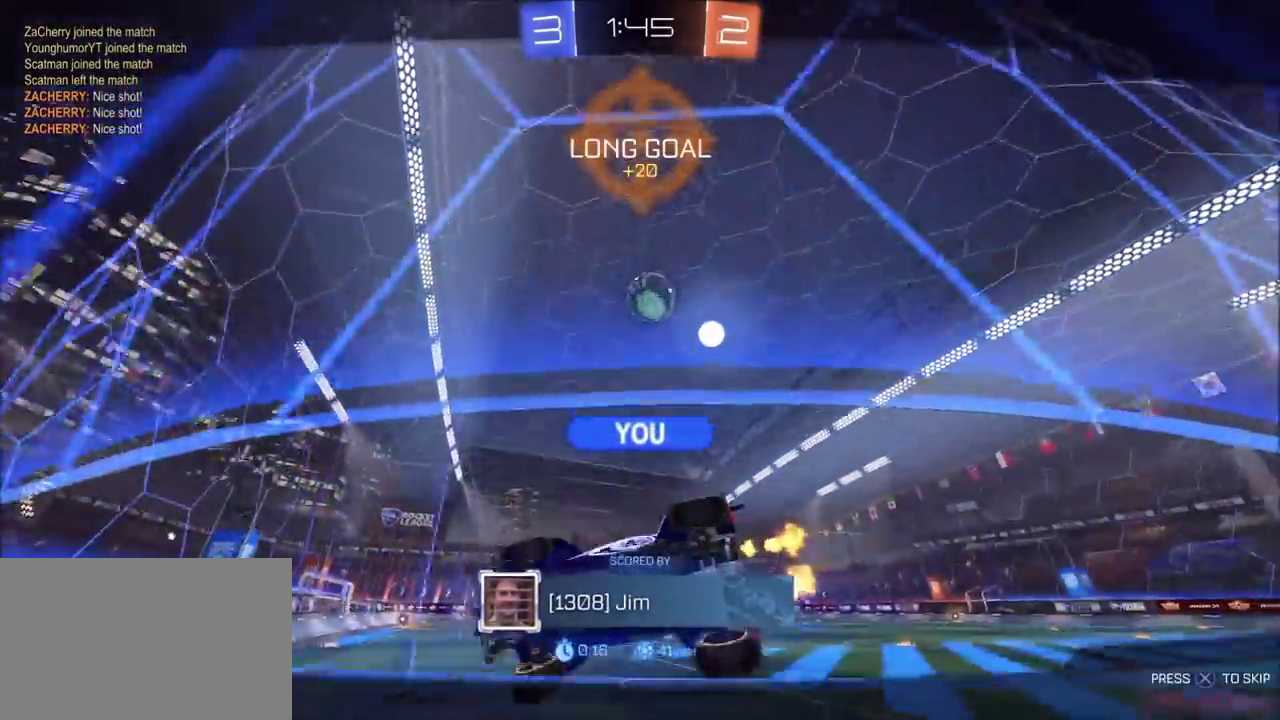
{"buttons": ["CROSS"], "left_stick": "center", "right_stick": "center", "events": [[100, "CROSS", "up"], [183, "CROSS", "down"], [317, "CROSS", "up"], [400, "CROSS", "down"]]}
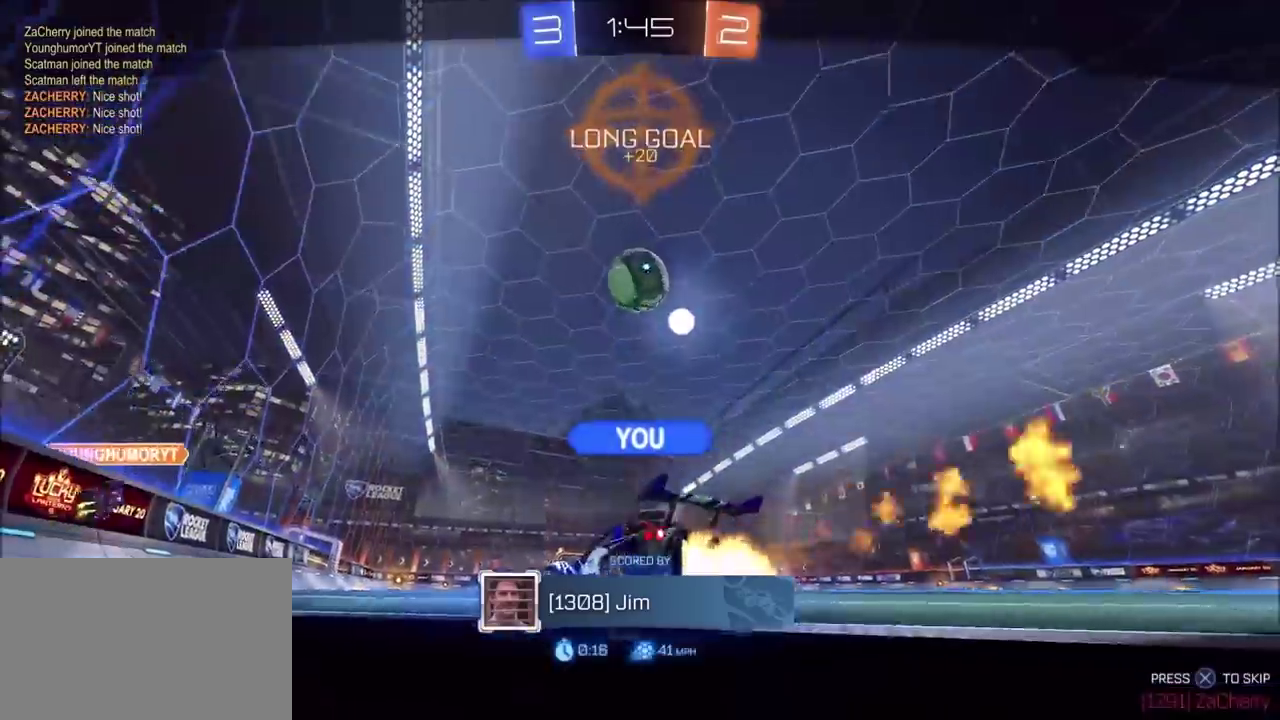
{"buttons": ["CROSS"], "left_stick": "center", "right_stick": "center", "events": [[83, "CROSS", "up"], [133, "CROSS", "down"]]}
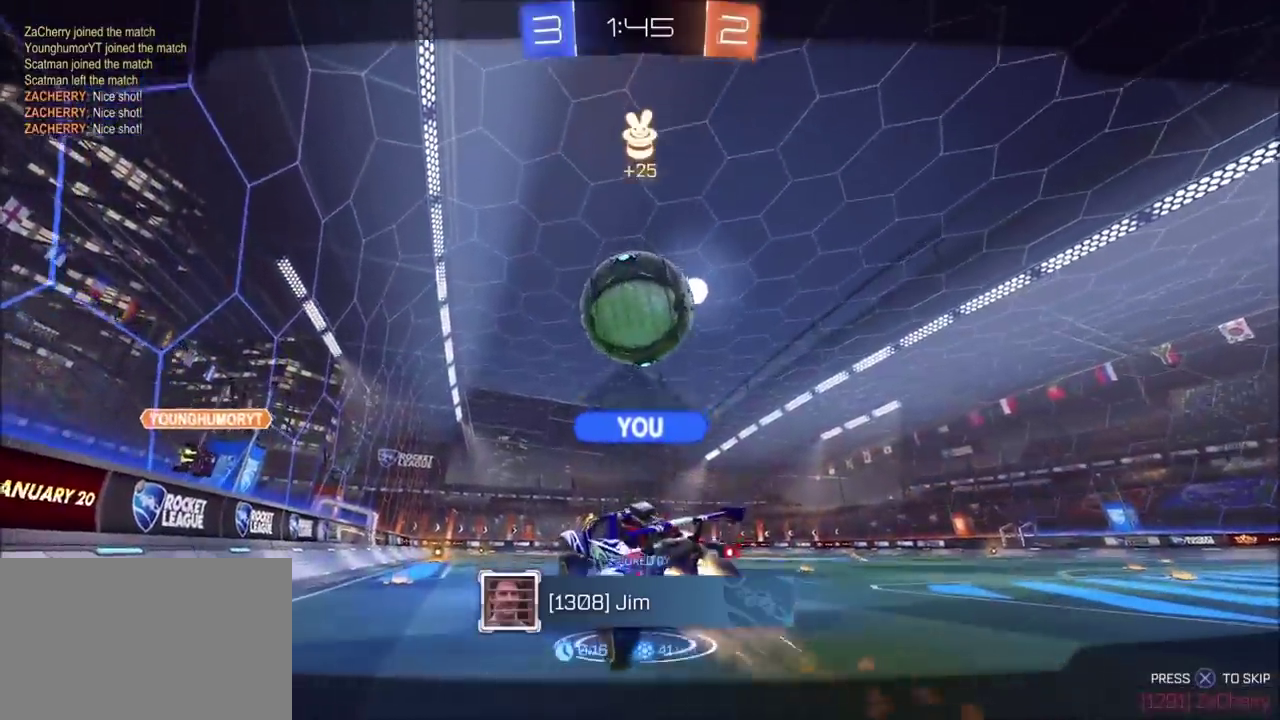
{"buttons": ["CROSS"], "left_stick": "center", "right_stick": "center", "events": []}
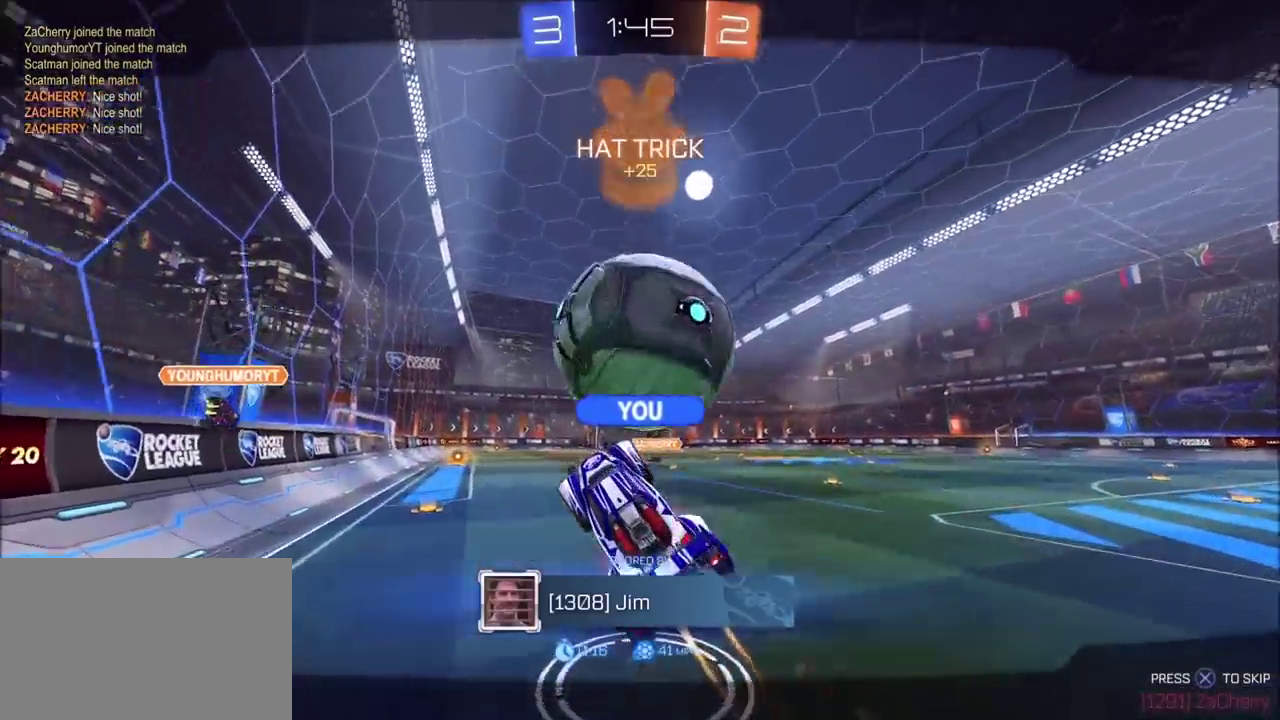
{"buttons": [], "left_stick": "center", "right_stick": "center", "events": [[217, "CROSS", "up"]]}
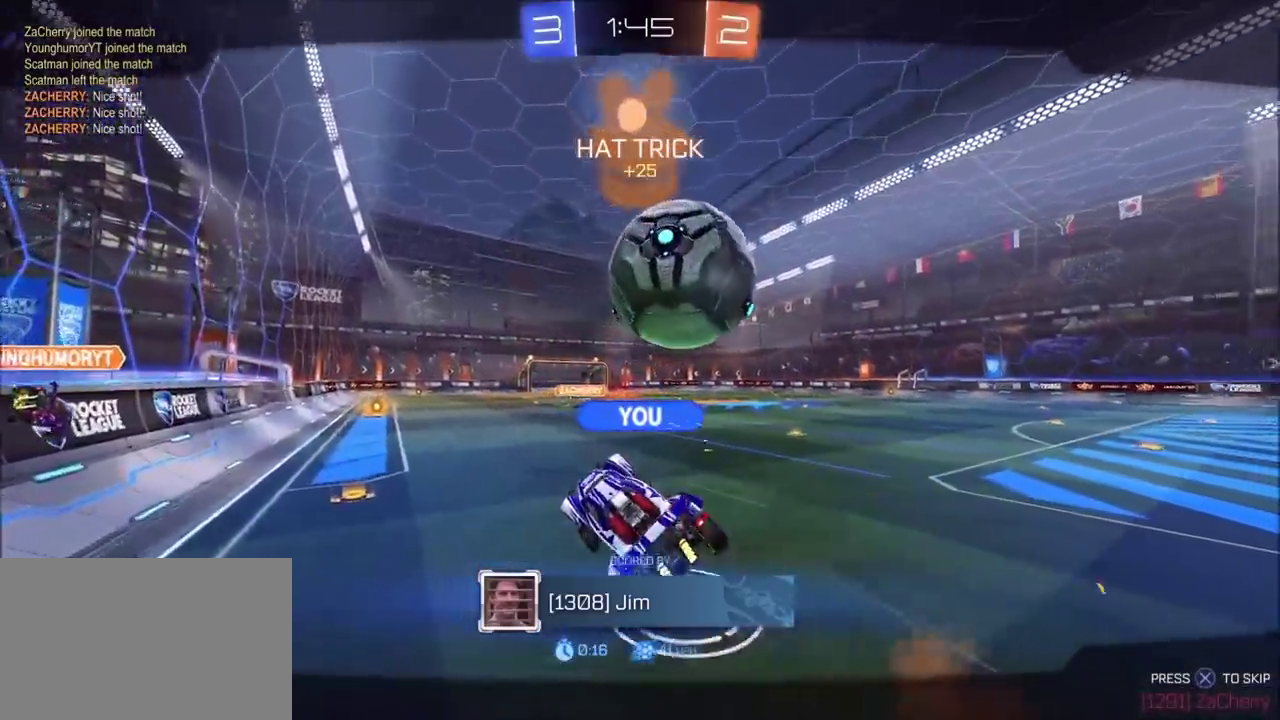
{"buttons": [], "left_stick": "center", "right_stick": "center", "events": [[117, "CROSS", "down"], [467, "CROSS", "up"]]}
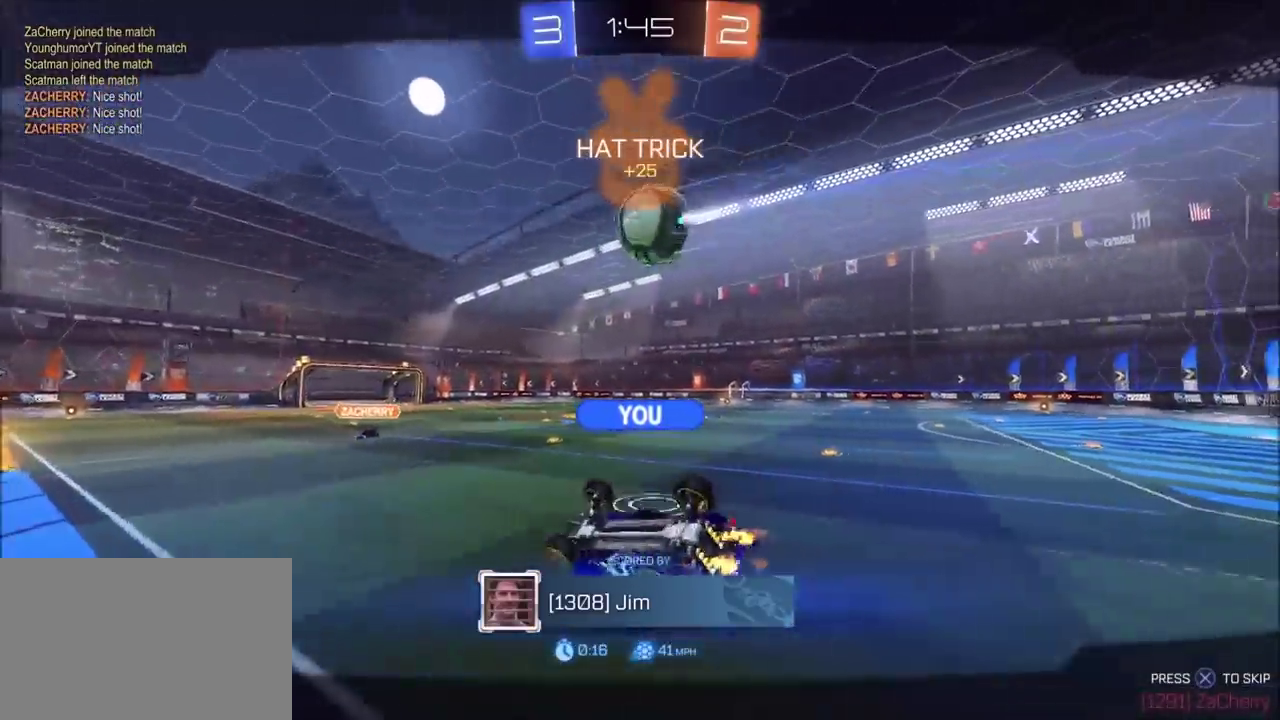
{"buttons": ["CROSS"], "left_stick": "center", "right_stick": "center", "events": [[283, "CROSS", "down"]]}
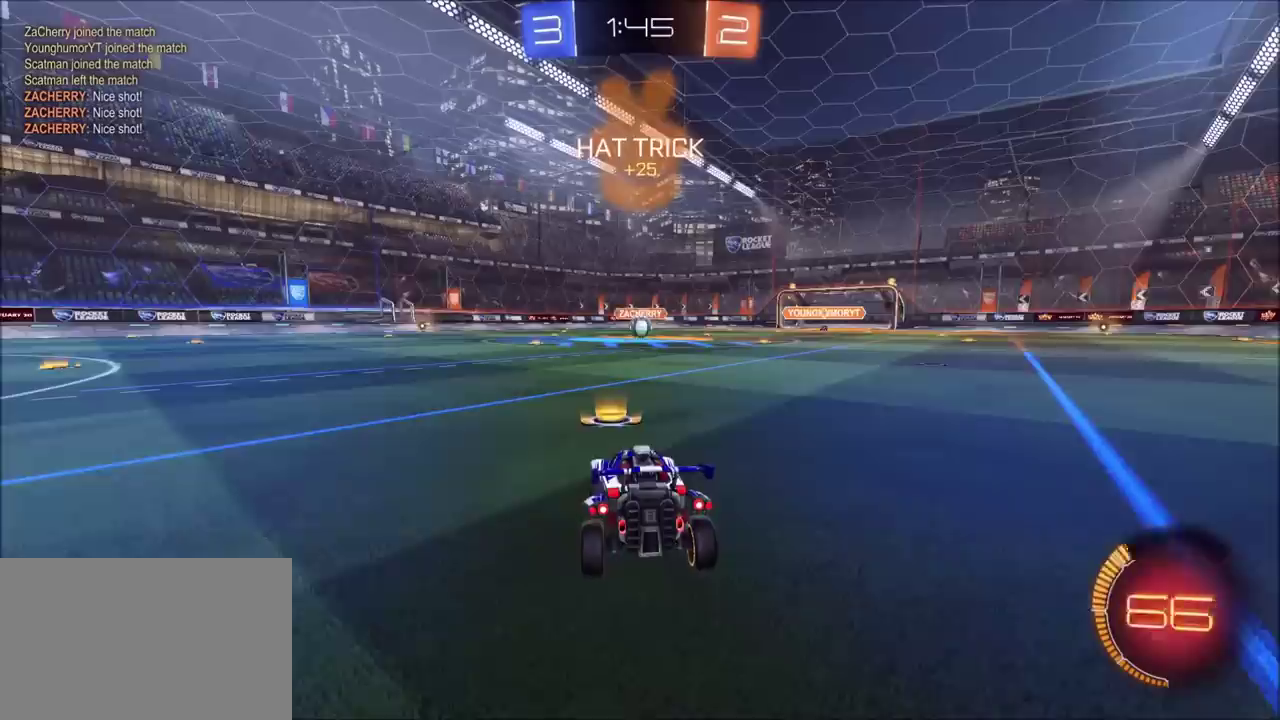
{"buttons": [], "left_stick": "center", "right_stick": "center", "events": [[150, "CROSS", "up"]]}
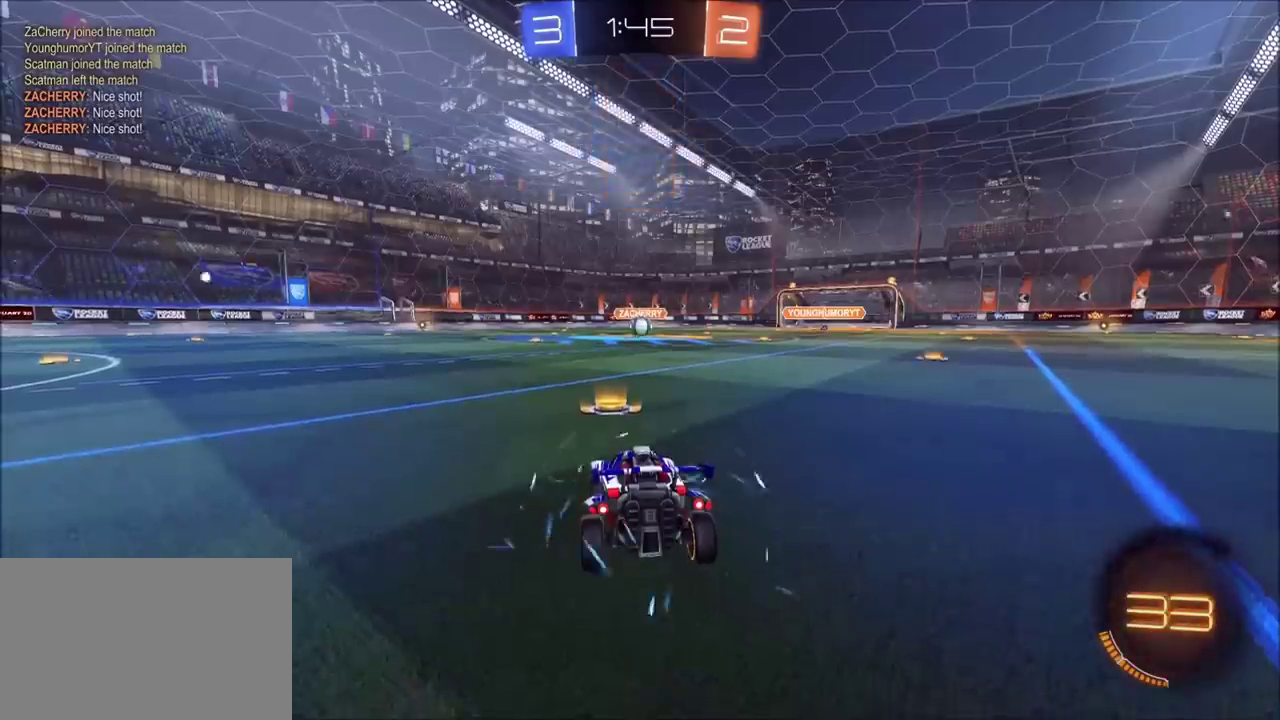
{"buttons": [], "left_stick": "center", "right_stick": "center", "events": [[100, "TRIANGLE", "down"], [200, "TRIANGLE", "up"]]}
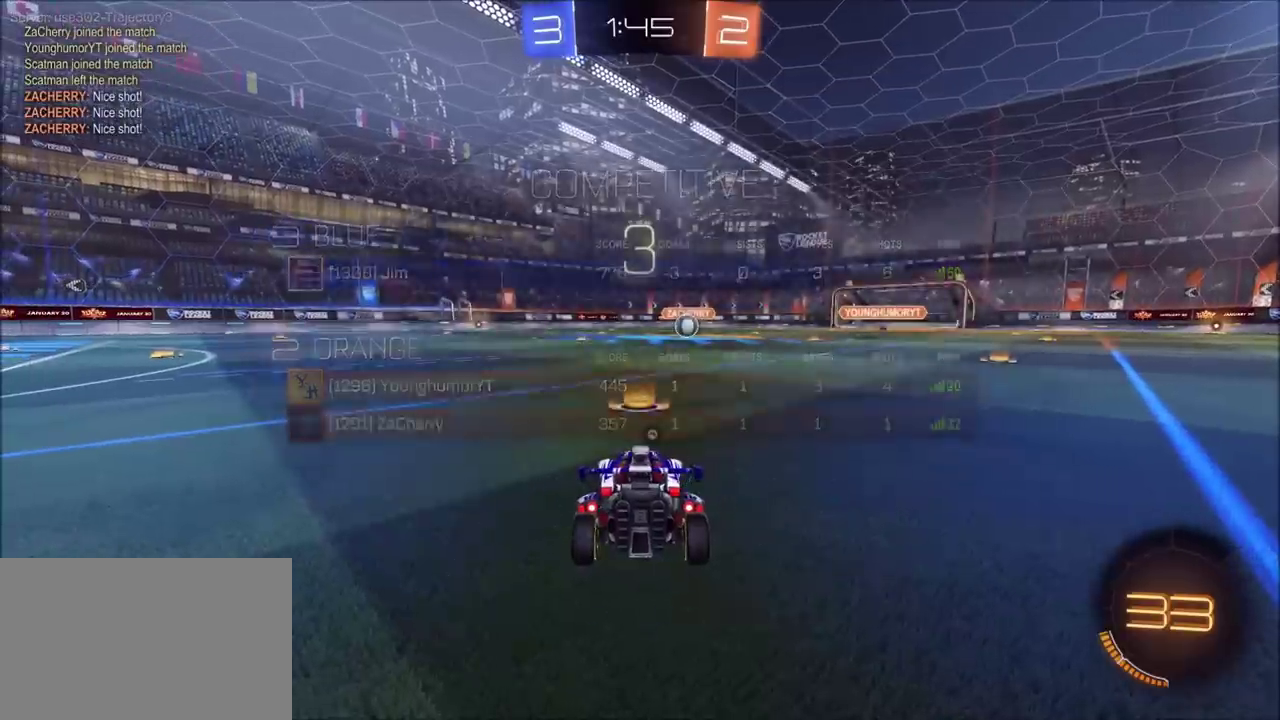
{"buttons": ["R2"], "left_stick": "center", "right_stick": "center", "events": [[317, "R2", "down"]]}
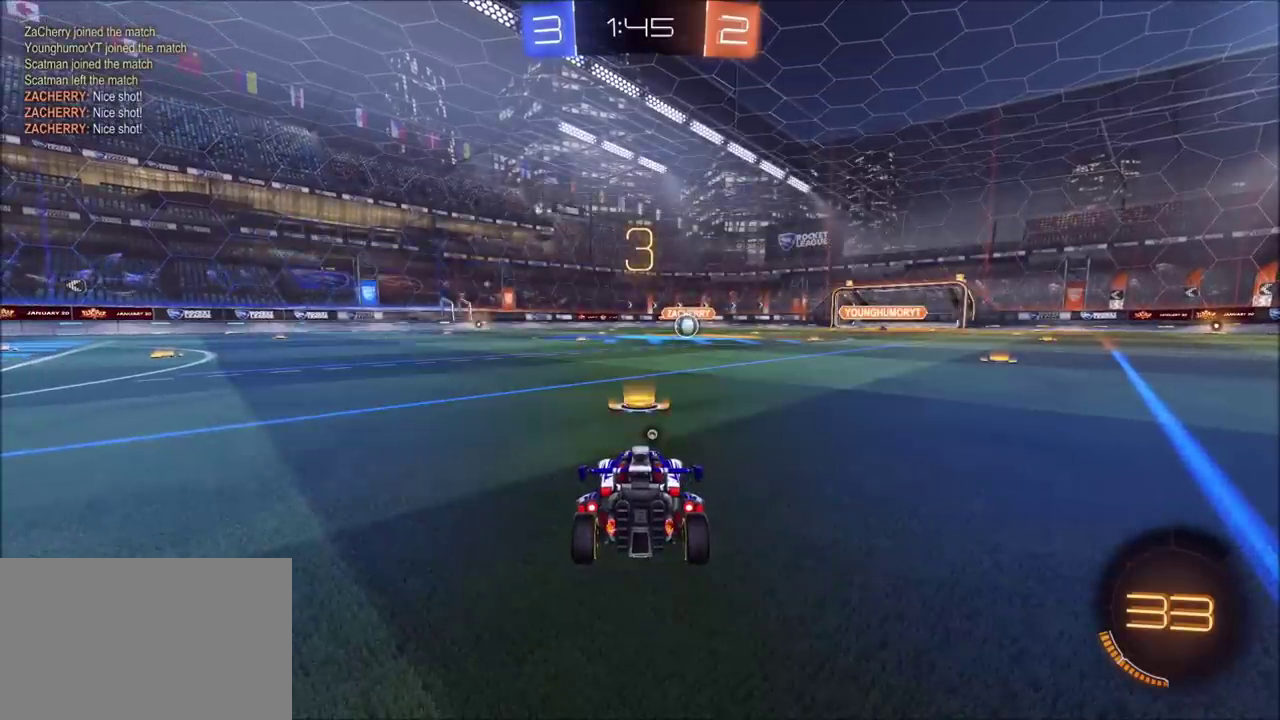
{"buttons": [], "left_stick": "center", "right_stick": "center", "events": [[483, "R2", "up"]]}